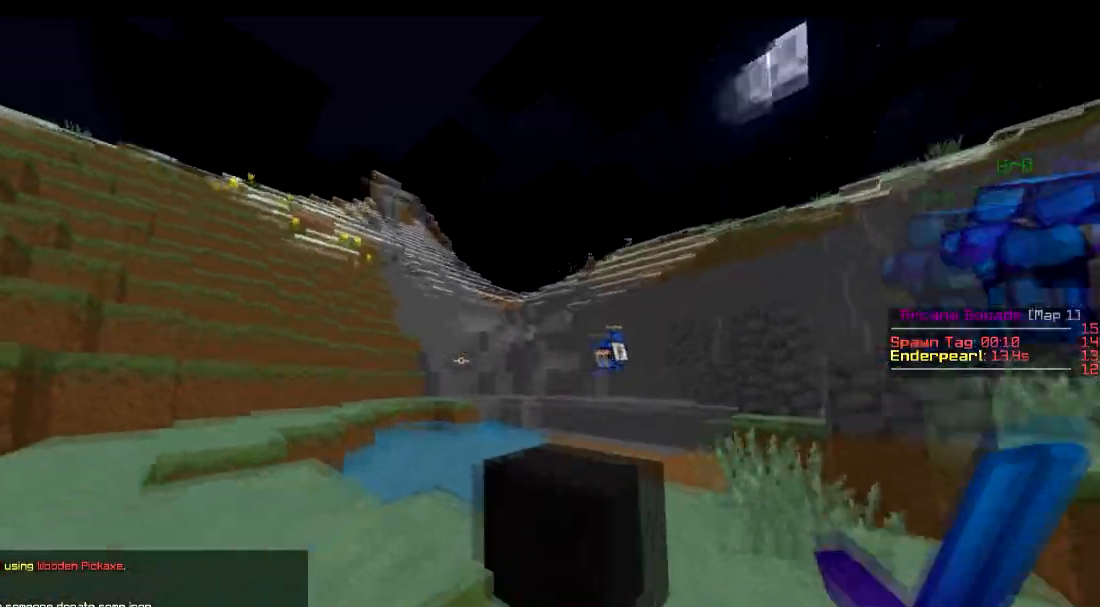
Gameplay with keyboard; each line is a JSON object with the keys held at the frame after it. "events" lists presses ("down") and releases ("up") of "a", "d", "s" and "w" between this image and that frame as [ms after this image, input, new state], when the widget could be followed in between. No other keys are recorded. Mouse input is not recorded.
{"keys": ["w"], "events": []}
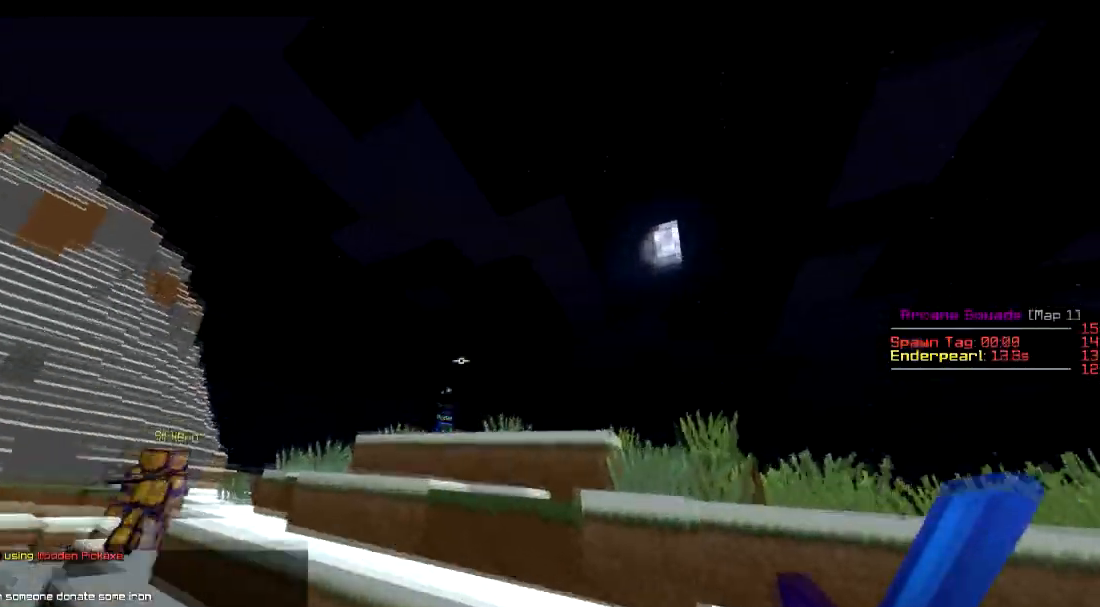
{"keys": ["d", "w"], "events": [[450, "d", "down"]]}
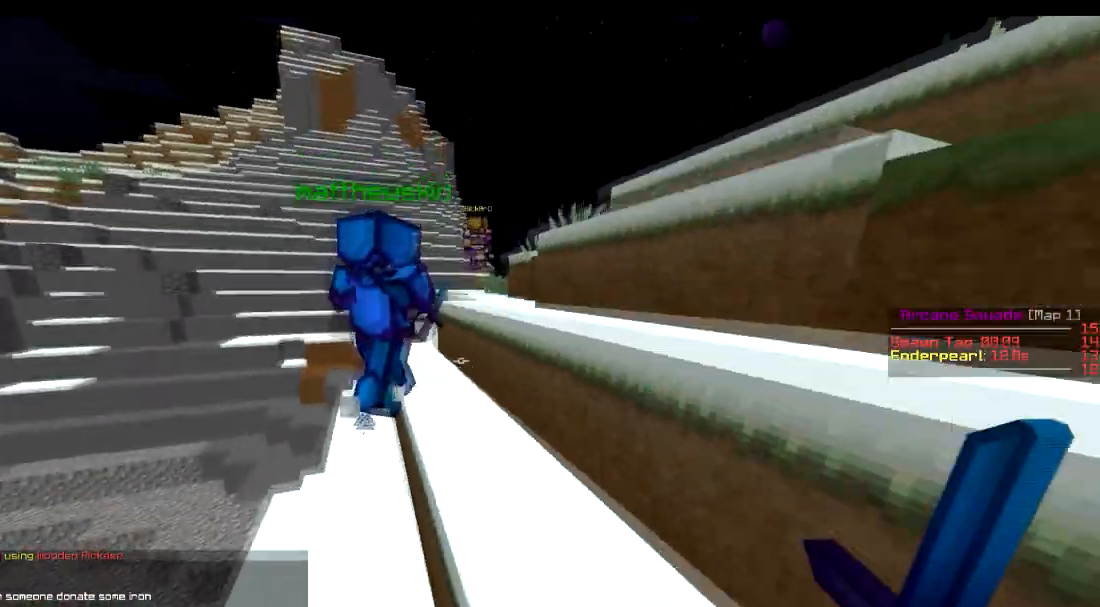
{"keys": ["w"], "events": [[100, "d", "up"]]}
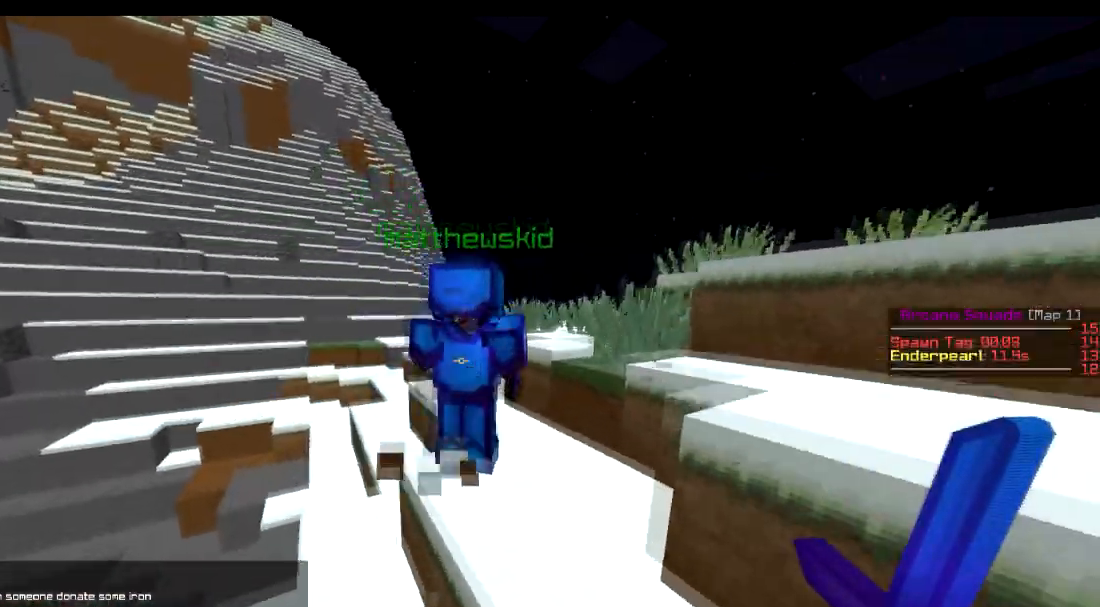
{"keys": ["w"], "events": [[100, "d", "down"], [150, "d", "up"]]}
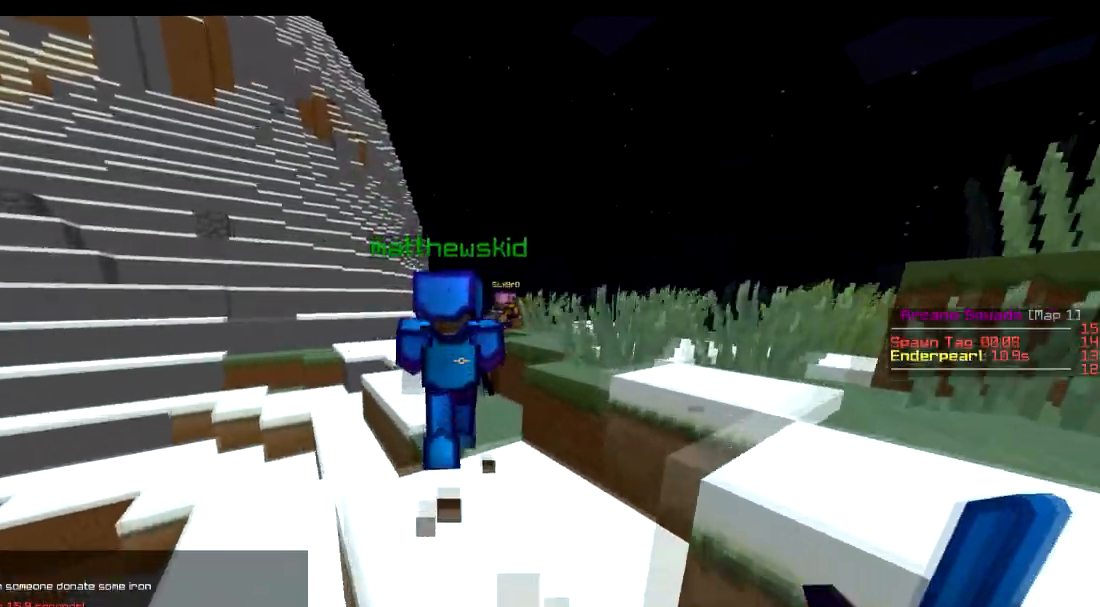
{"keys": ["w"], "events": []}
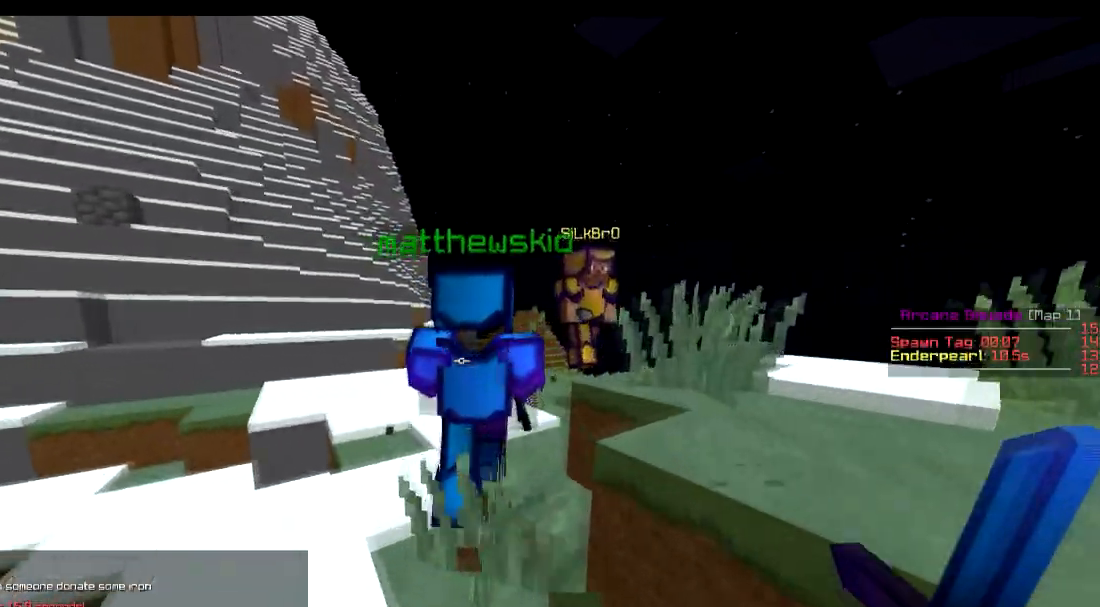
{"keys": ["a", "w"], "events": [[283, "a", "down"]]}
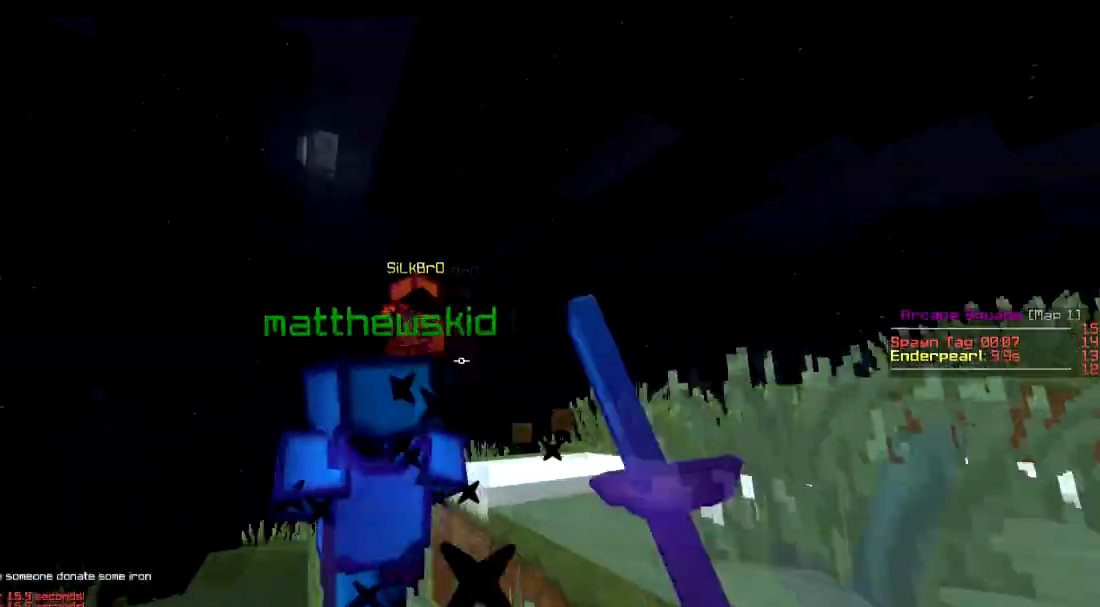
{"keys": ["a", "w"], "events": []}
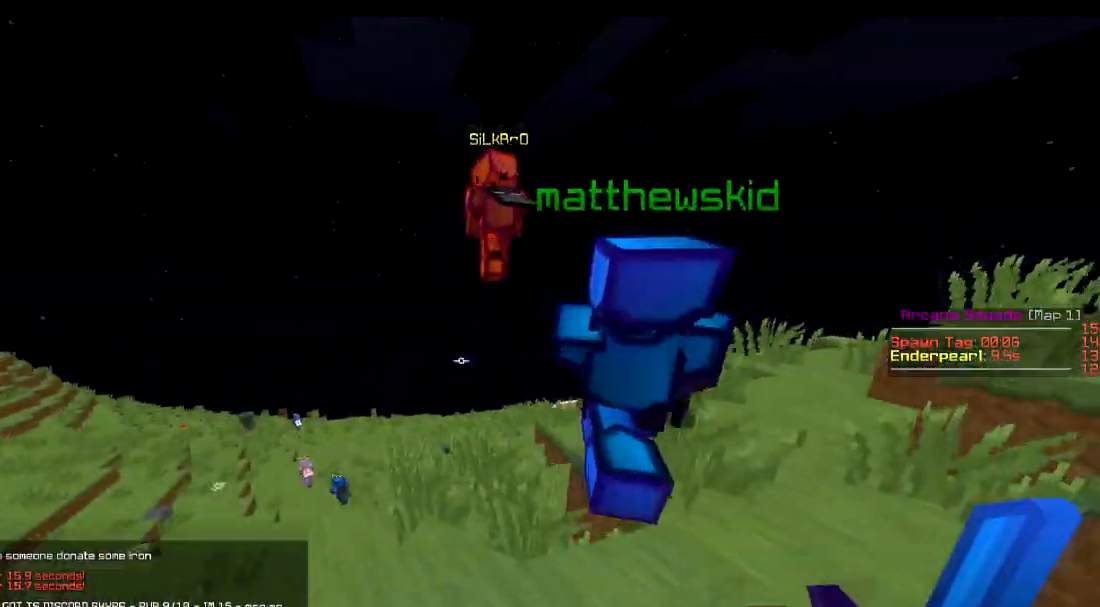
{"keys": ["w"], "events": [[100, "a", "up"]]}
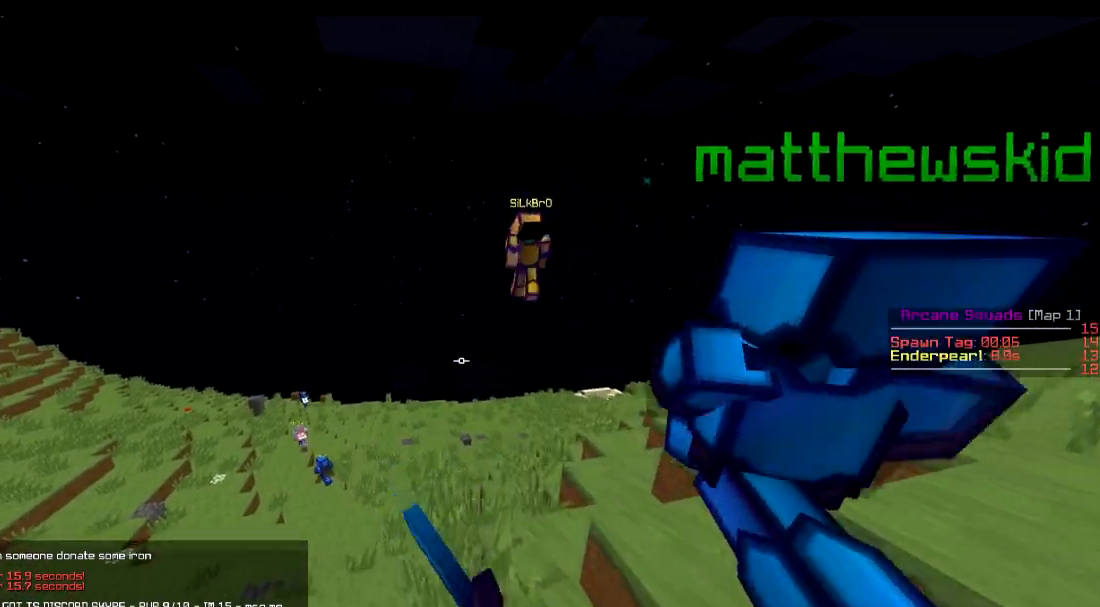
{"keys": ["a", "w"], "events": [[200, "a", "down"], [300, "a", "up"], [501, "a", "down"]]}
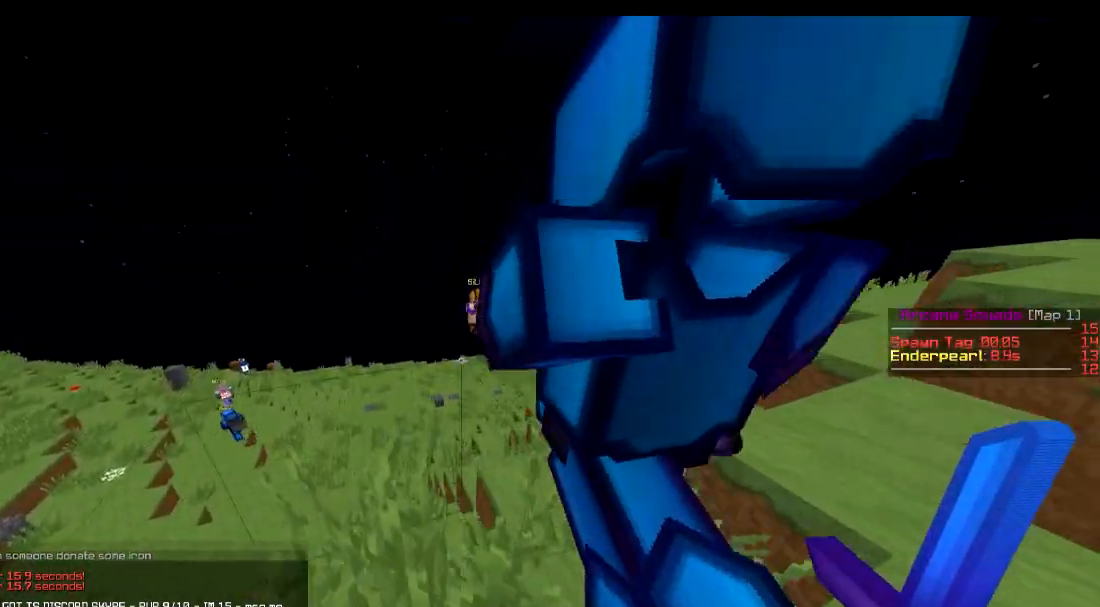
{"keys": ["a", "w"], "events": []}
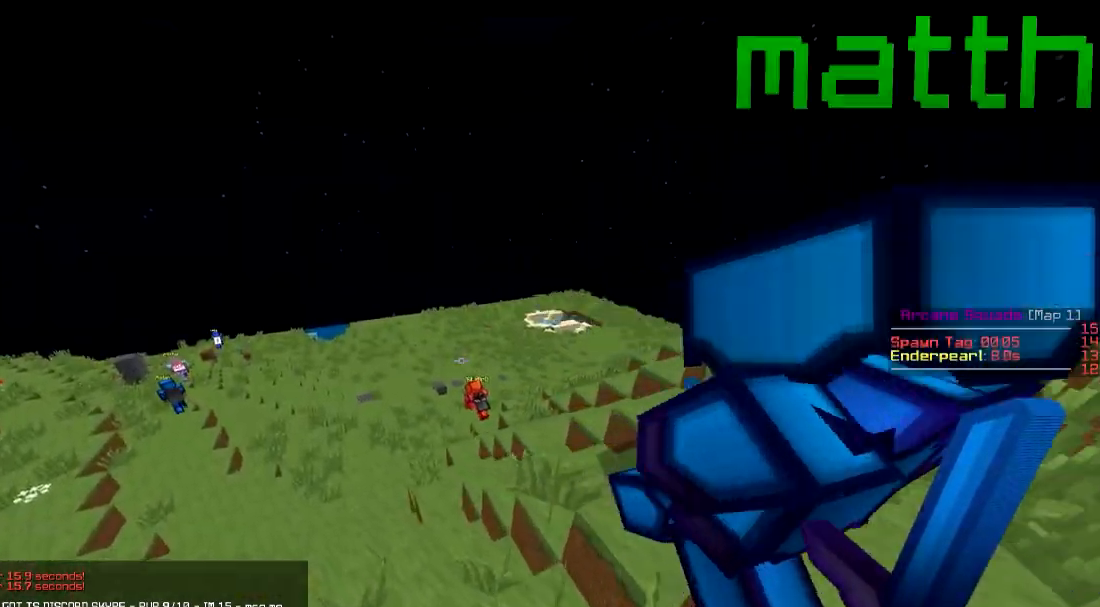
{"keys": ["a", "w"], "events": []}
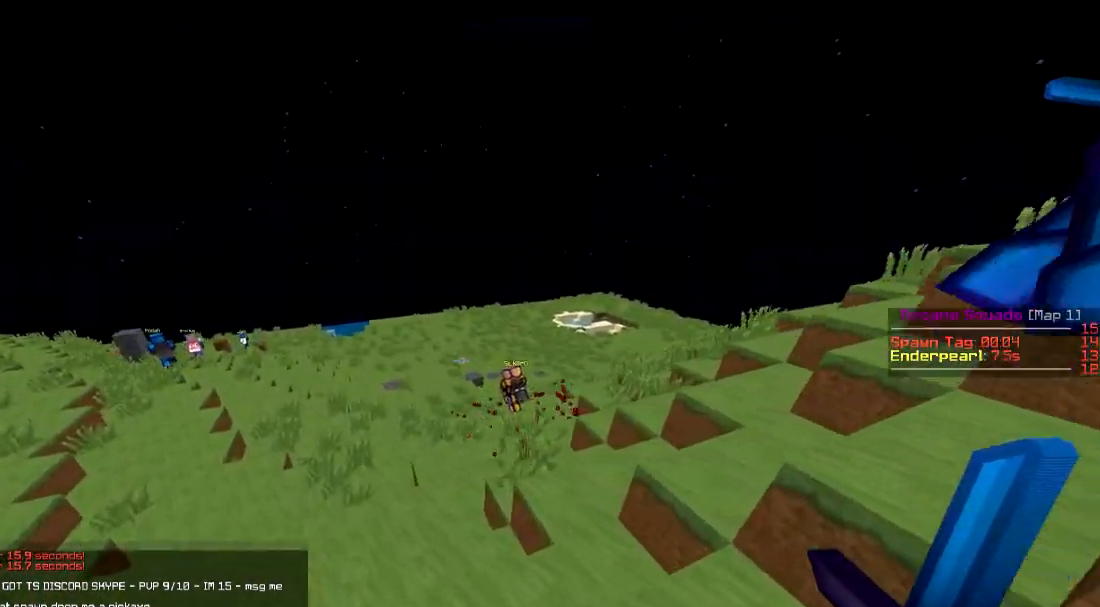
{"keys": ["a", "w"], "events": []}
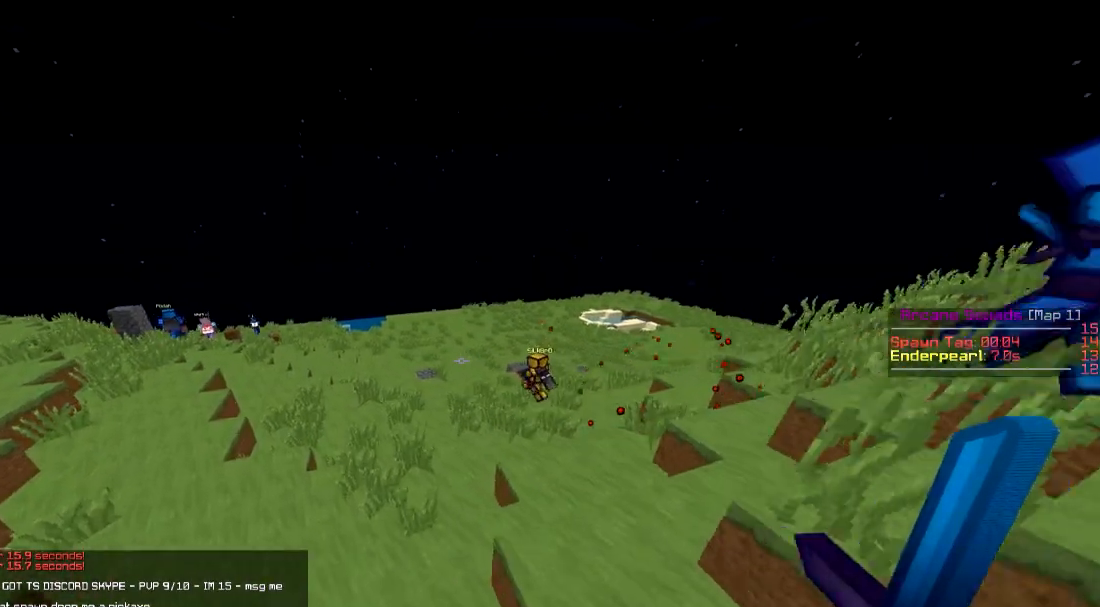
{"keys": ["w"], "events": [[167, "a", "up"], [368, "a", "down"], [468, "a", "up"]]}
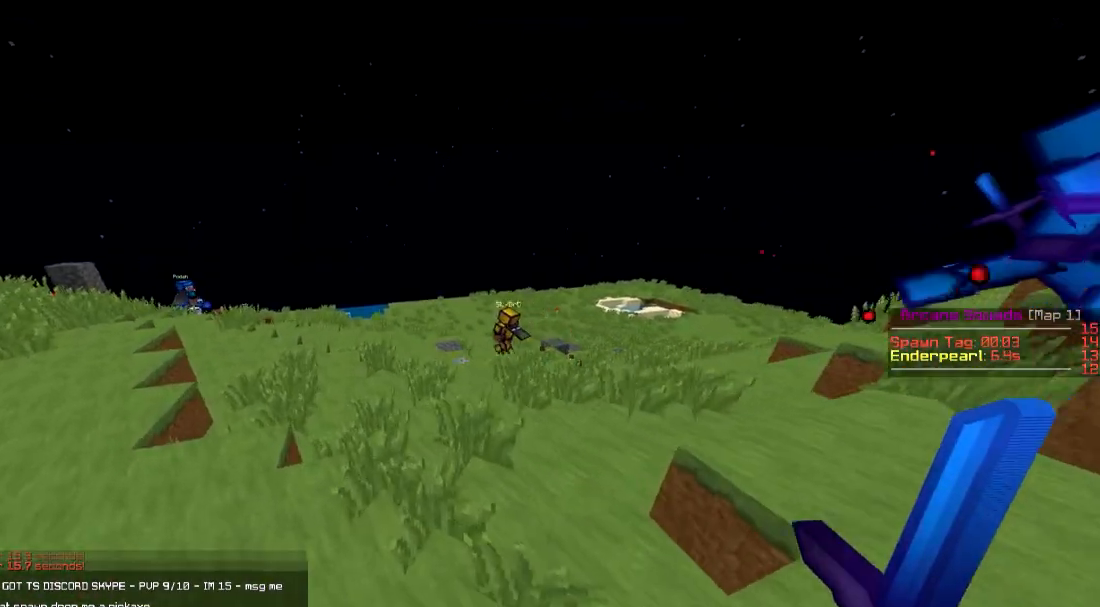
{"keys": ["w"], "events": []}
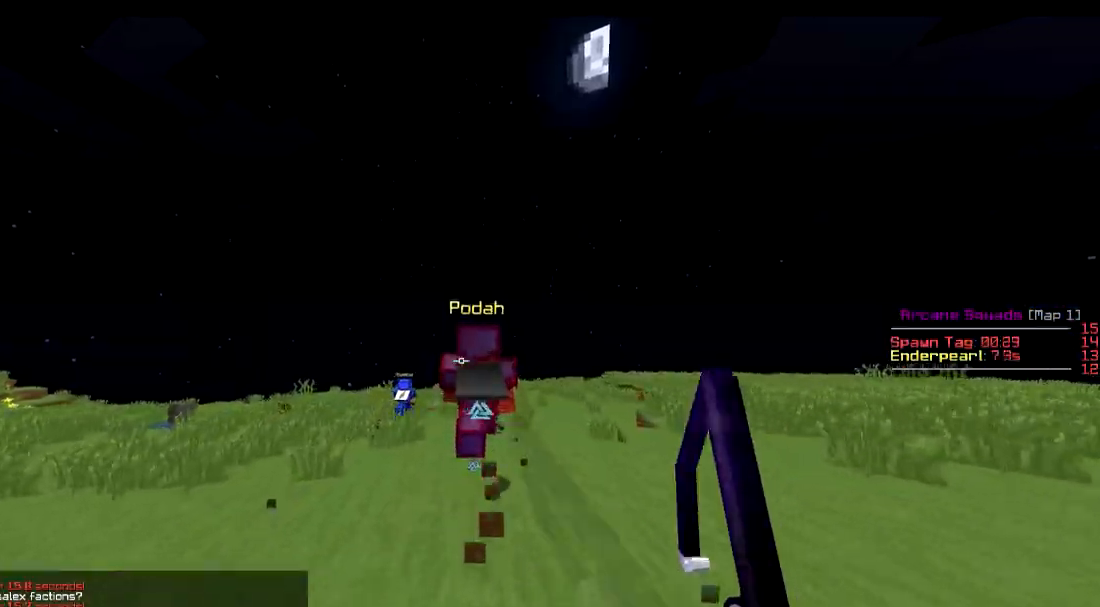
{"keys": ["w"], "events": []}
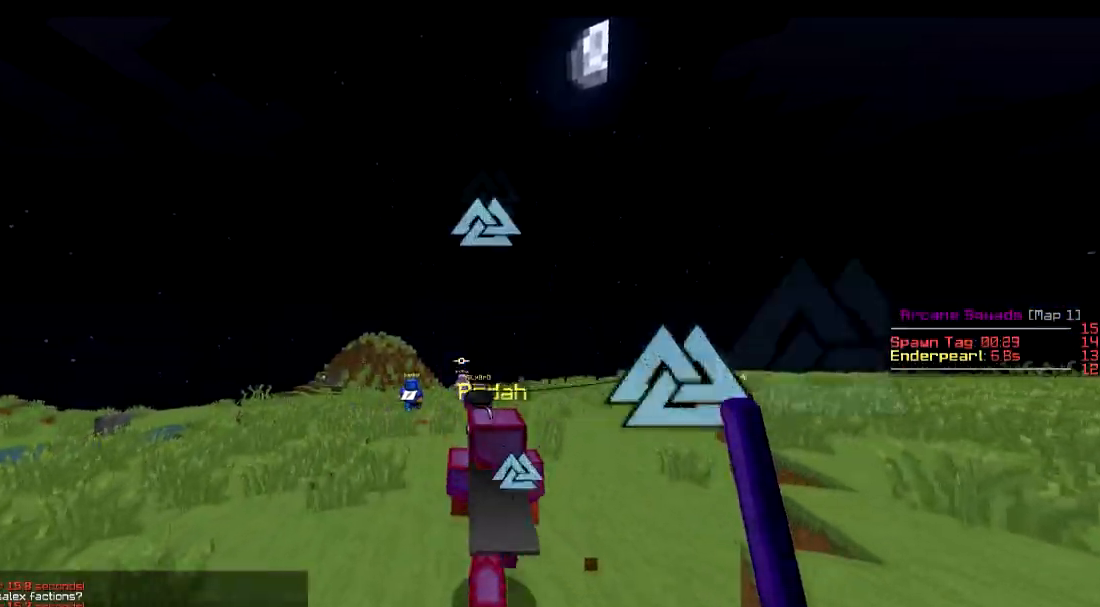
{"keys": ["w"], "events": []}
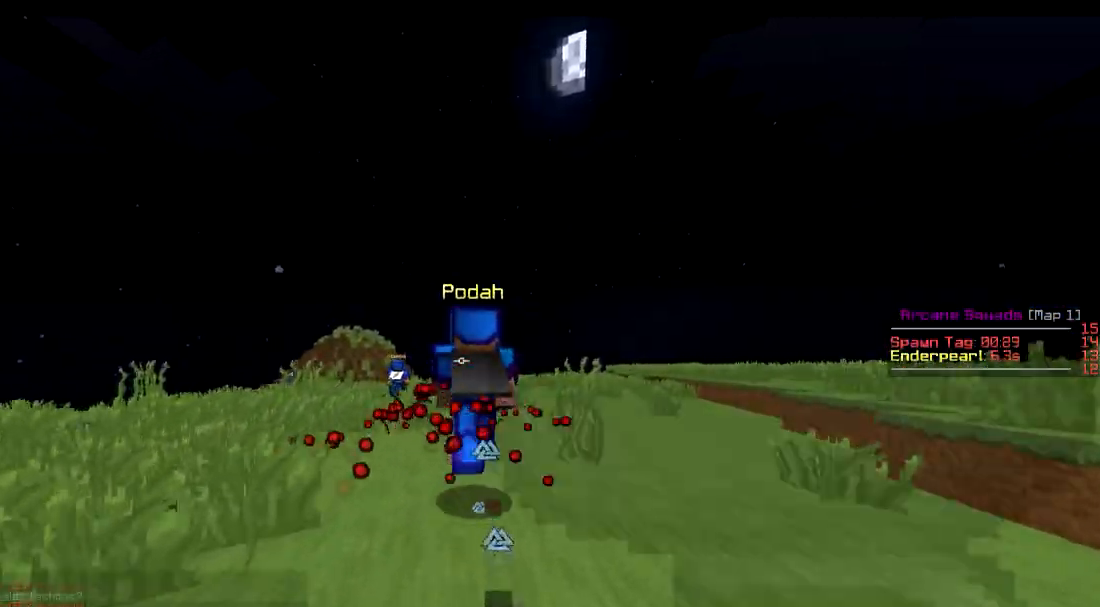
{"keys": ["w"], "events": []}
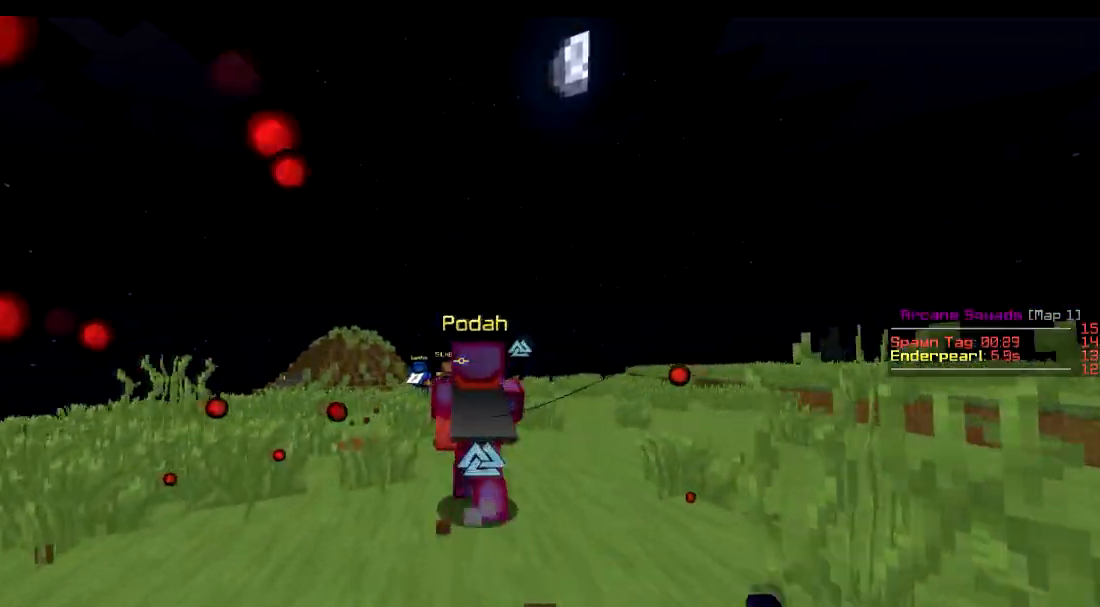
{"keys": ["w"], "events": []}
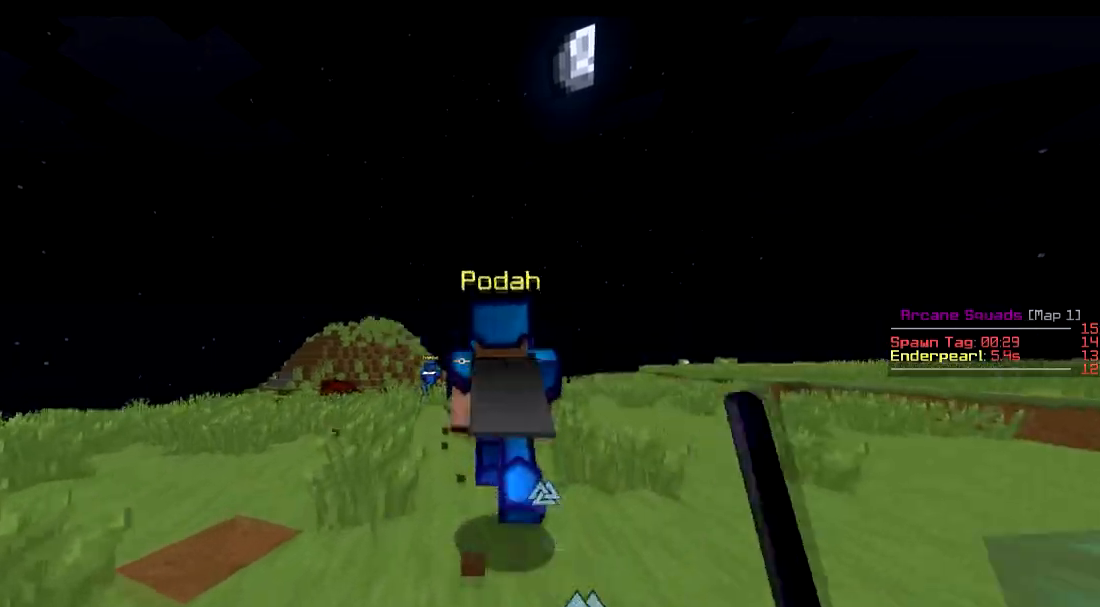
{"keys": ["w"], "events": []}
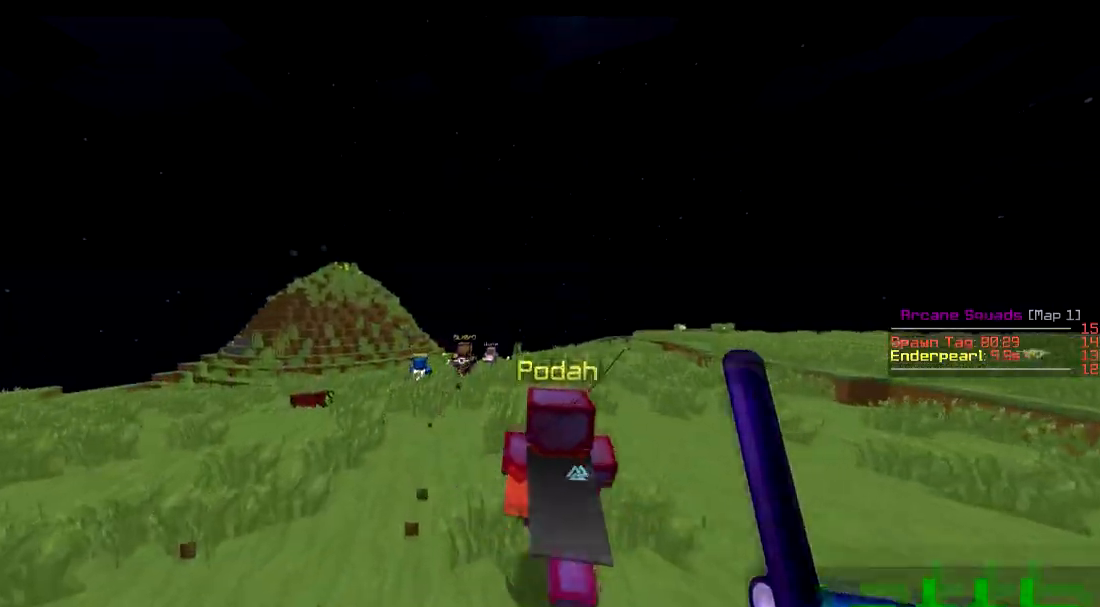
{"keys": ["a", "w"], "events": [[267, "a", "down"]]}
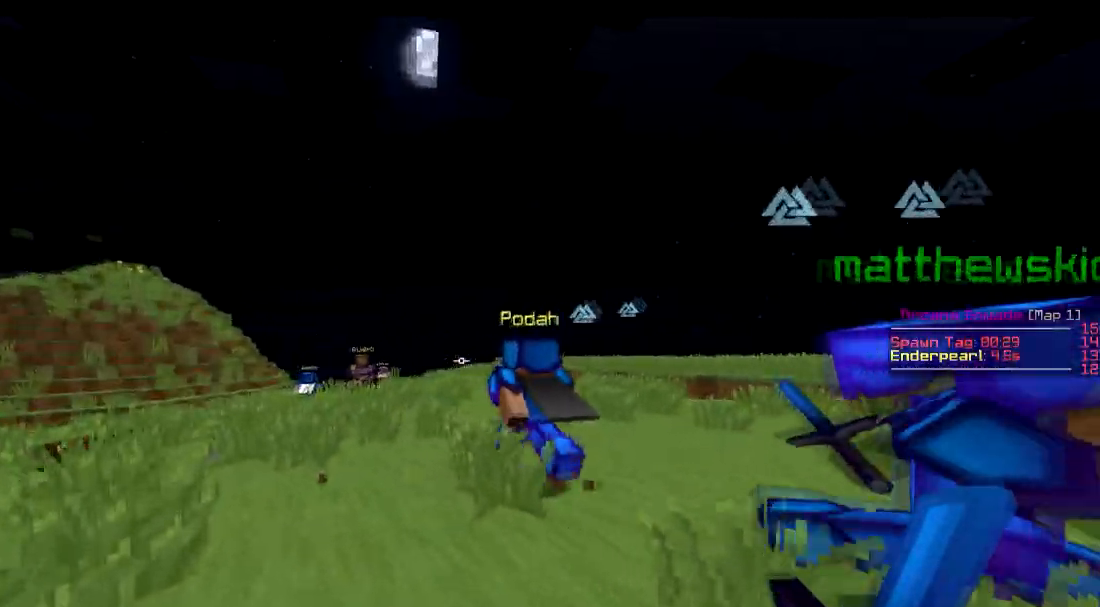
{"keys": ["w"], "events": [[317, "a", "up"]]}
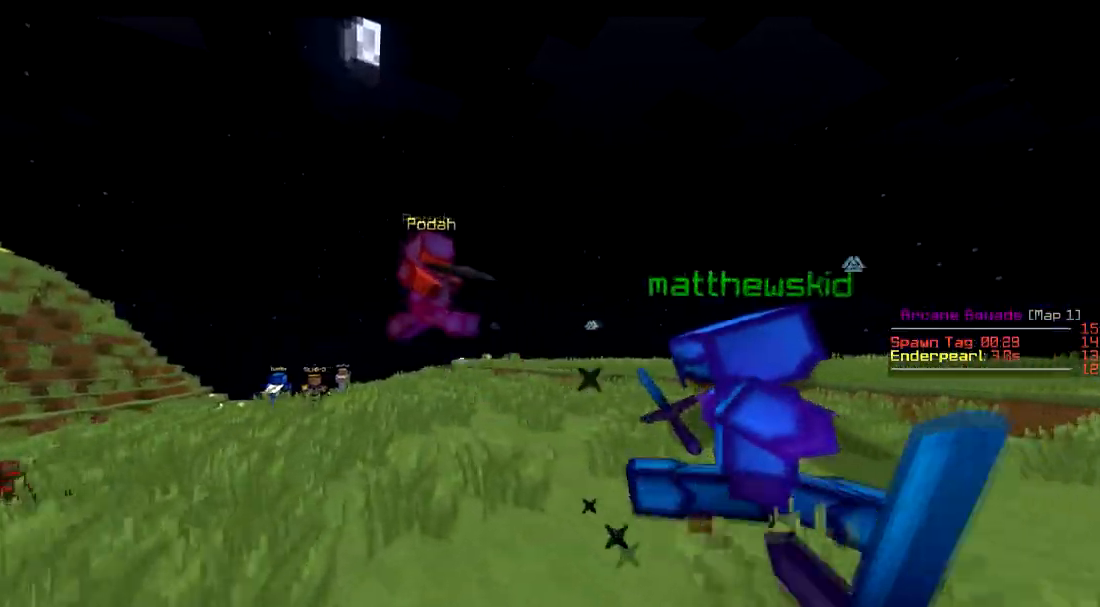
{"keys": ["a", "w"], "events": [[50, "a", "down"], [350, "a", "up"], [450, "a", "down"]]}
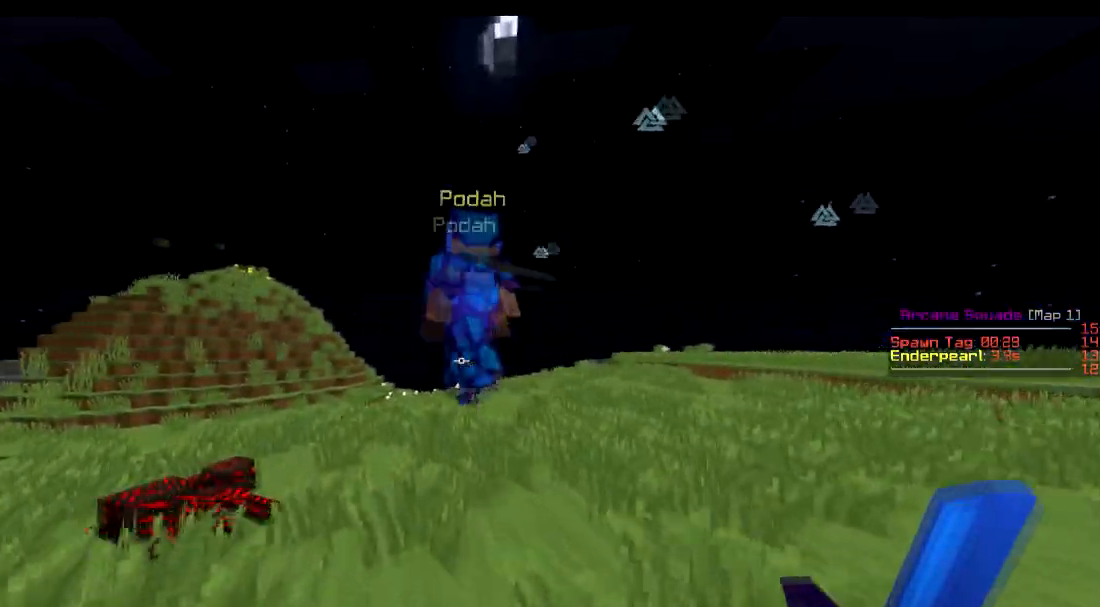
{"keys": ["w"], "events": [[117, "a", "up"]]}
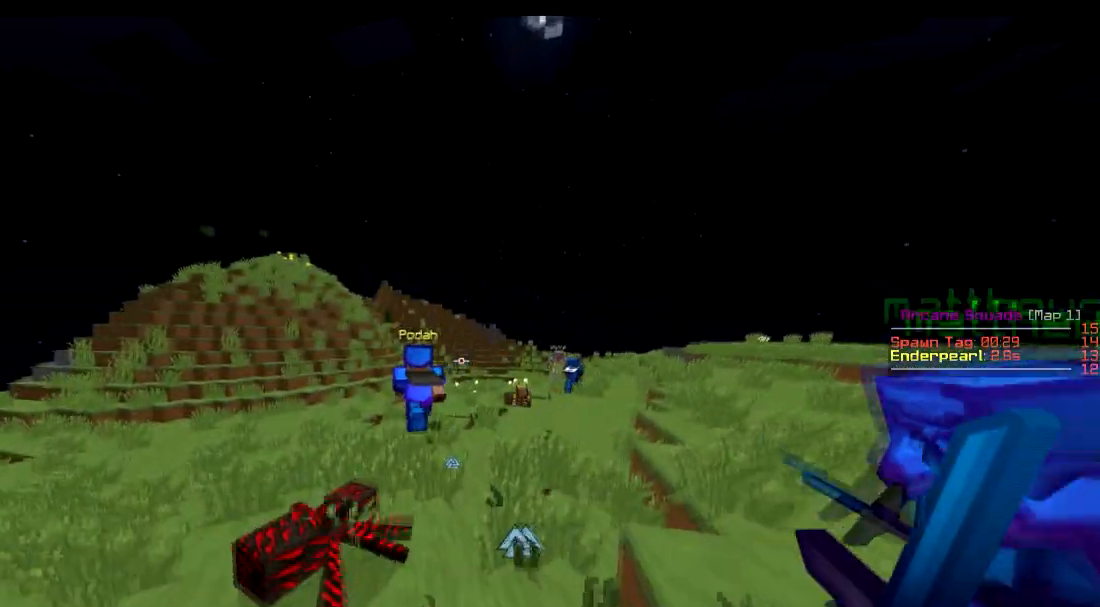
{"keys": ["w"], "events": []}
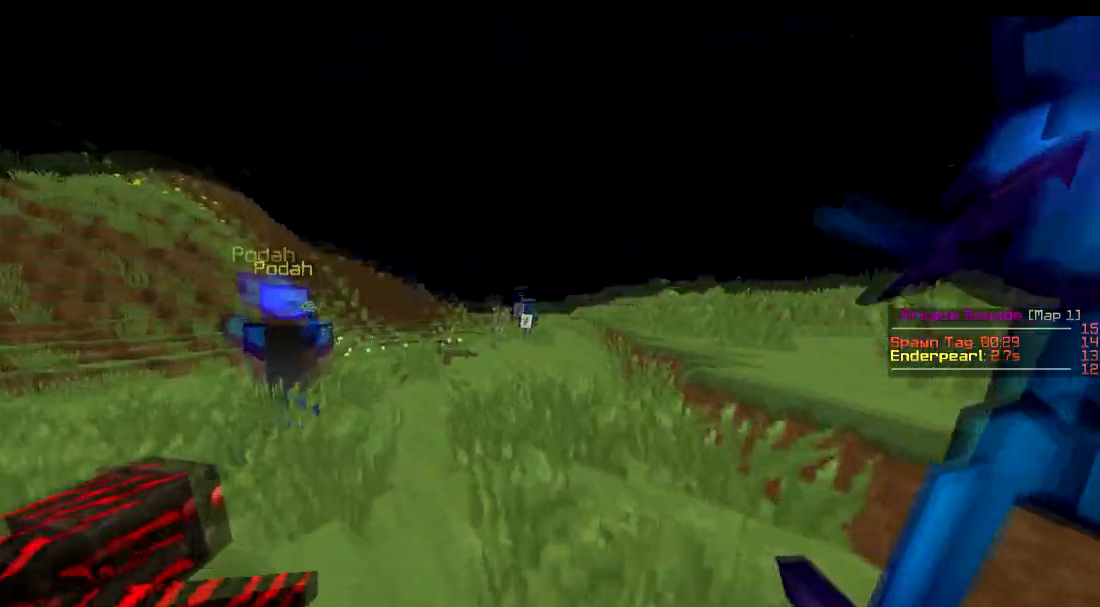
{"keys": ["w"], "events": []}
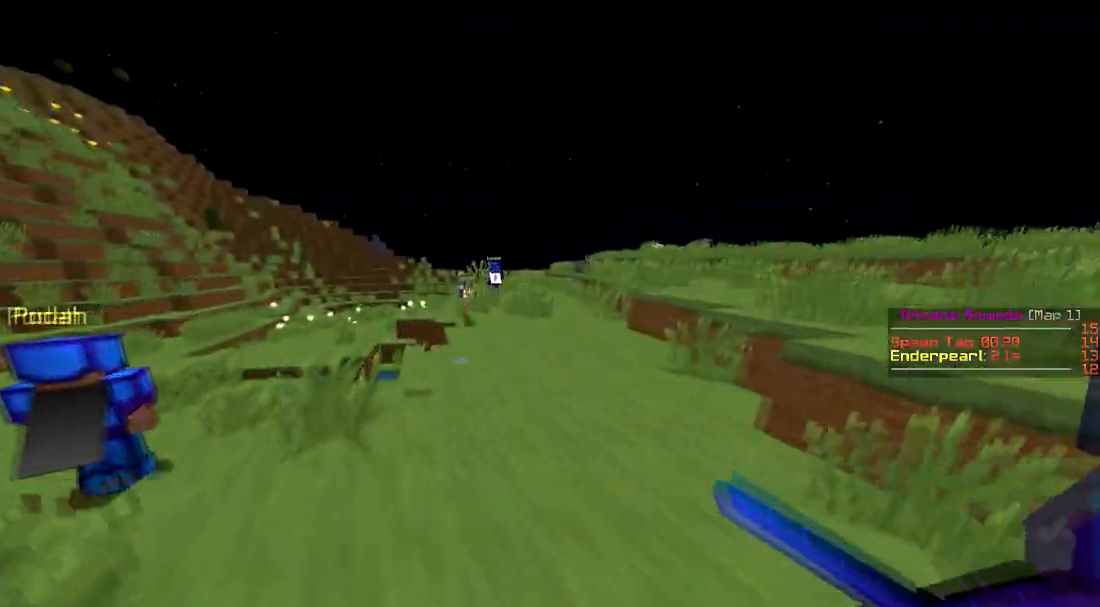
{"keys": ["w"], "events": []}